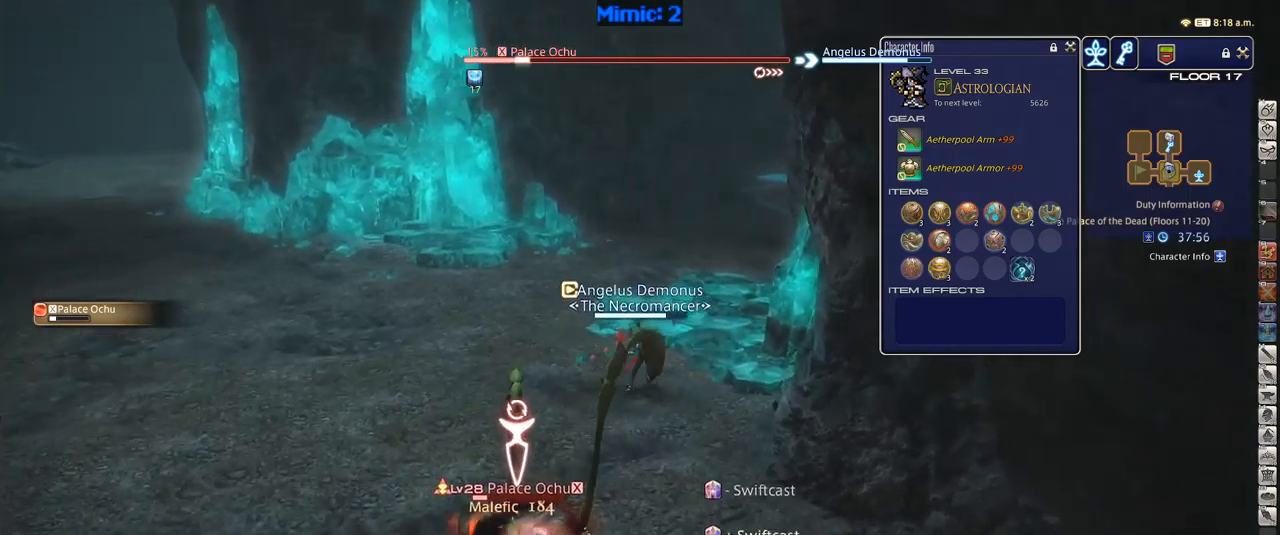
Gameplay with keyboard; each line is a JSON object with the keys held at the frame after it. "events" lists presses ("down") and releases ("up") of ".", "/", "0", "1", "2", "3", "4", "5", "6", "7", "8", "9", "a", "alt_l", "alt_r", "b", "backslash", "backspace", "c", "caps_lock", "comma", "ctrl_l", "ctrl_r", "d", "down", "e", "equals", "escape", "f", "f1", "f10", "f11", "f12", "f2", "f3", "f4", "f5", "f6", "f7", "f8", "f9", "g", "h", "i", "j", "k", "l", "lbracket", "left", "m", "minus", "n", "o", "p", "q", "quote", "r", "rbracket", "return", "right", "s", "semicolon", "shift_l", "shift_r", "space", "super", "t", "tab", "tilde", "u", "up", "v", "w", "x", "y" and "z" between this image and that frame as [ms after this image, input, new state], when the widget could be followed in between. No other keys are recorded. Mouse input is not recorded.
{"keys": ["w"], "events": []}
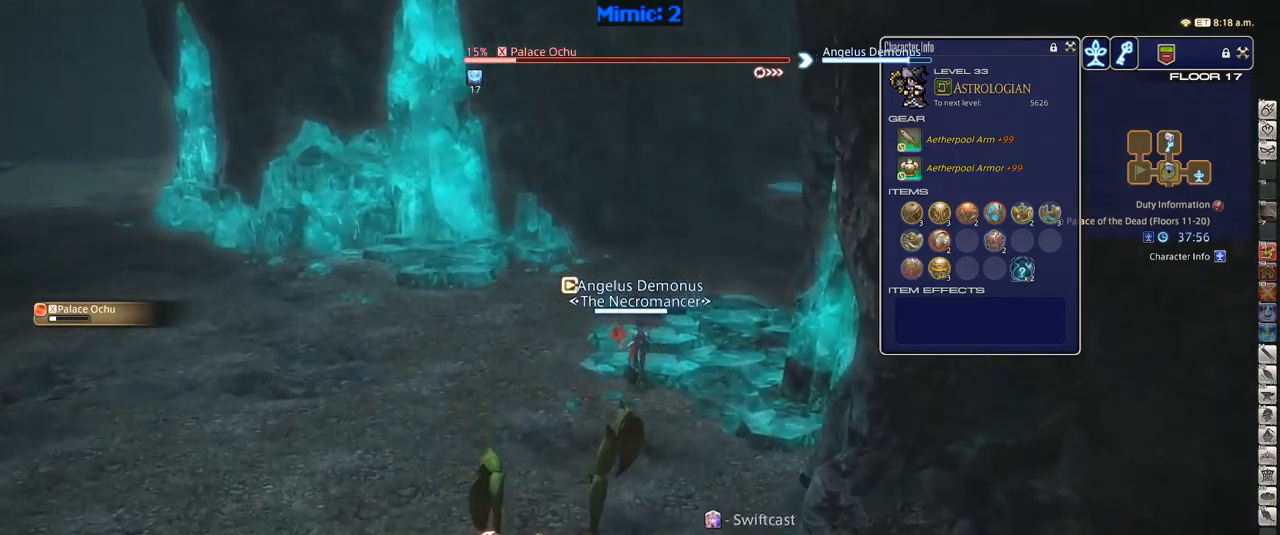
{"keys": [], "events": [[100, "w", "up"], [150, "1", "down"], [200, "1", "up"], [283, "1", "down"], [333, "1", "up"], [383, "1", "down"], [433, "1", "up"]]}
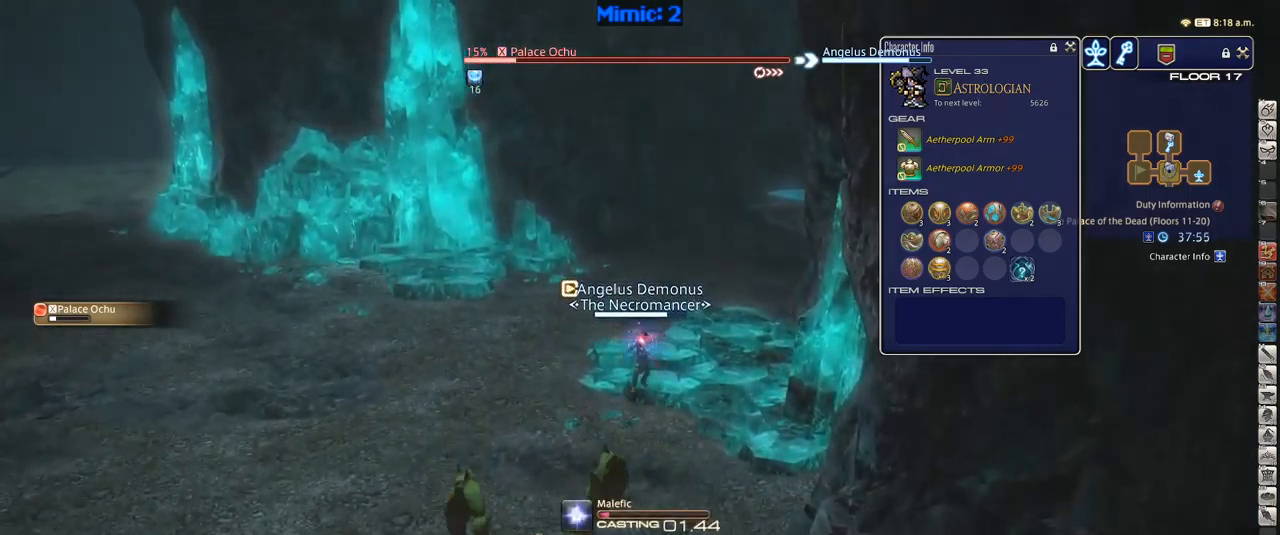
{"keys": ["1"], "events": [[17, "1", "down"], [67, "1", "up"], [167, "1", "down"], [217, "1", "up"], [250, "1", "down"], [350, "1", "up"], [400, "1", "down"]]}
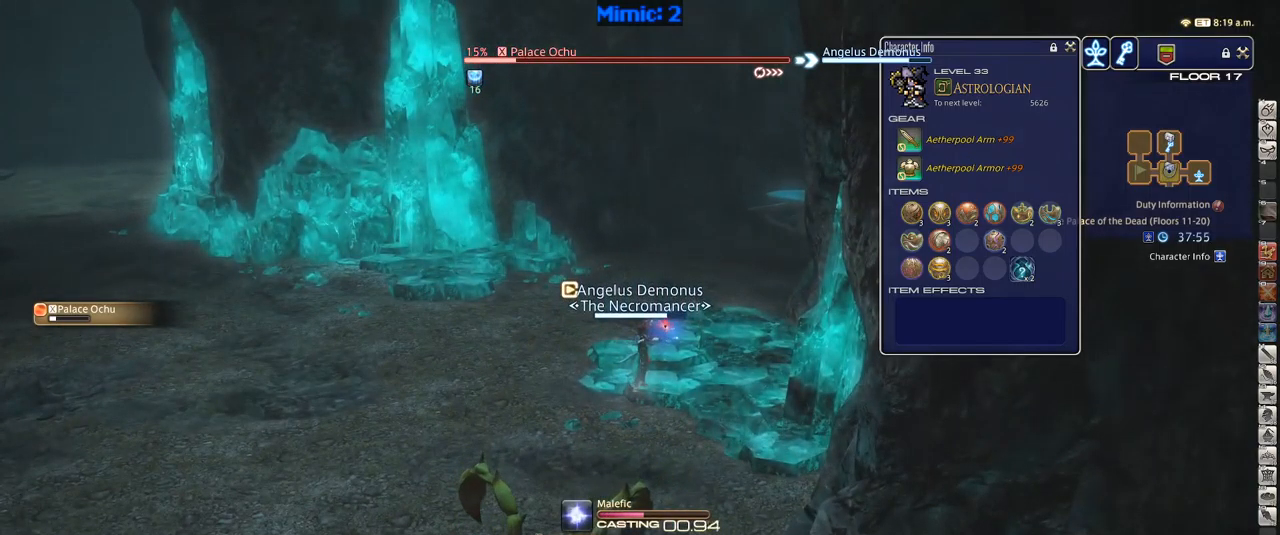
{"keys": [], "events": [[33, "1", "up"]]}
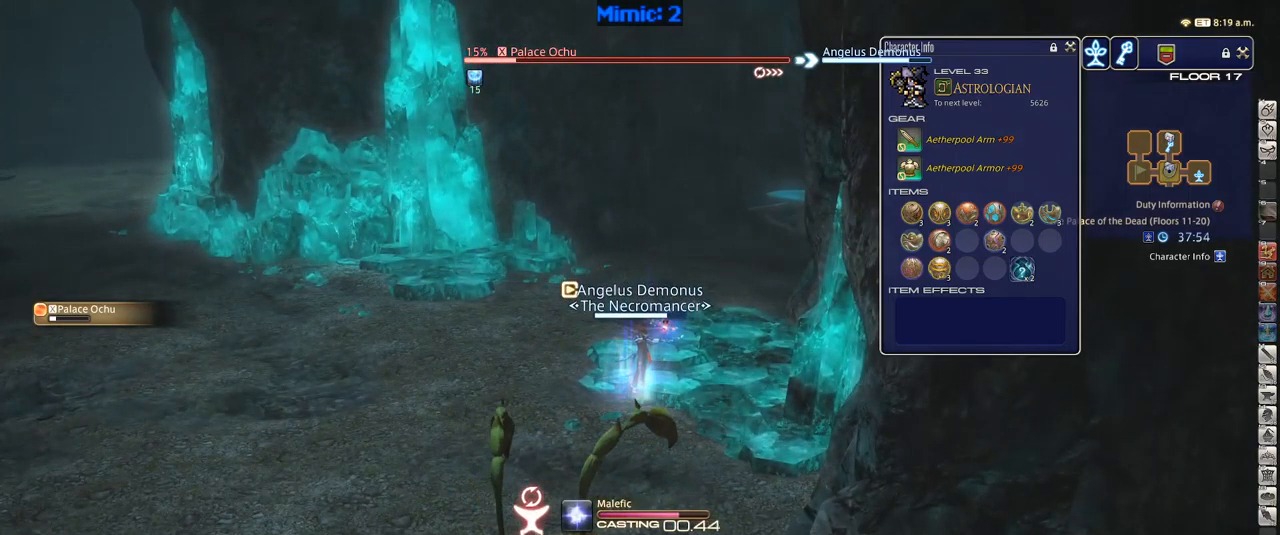
{"keys": ["w"], "events": [[300, "w", "down"]]}
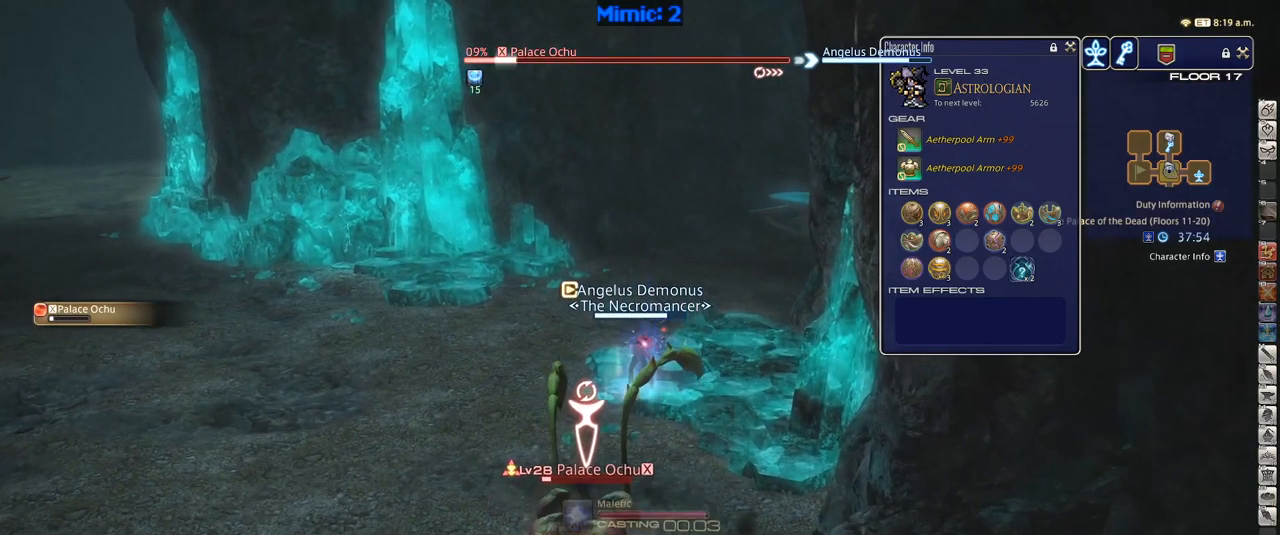
{"keys": ["w"], "events": []}
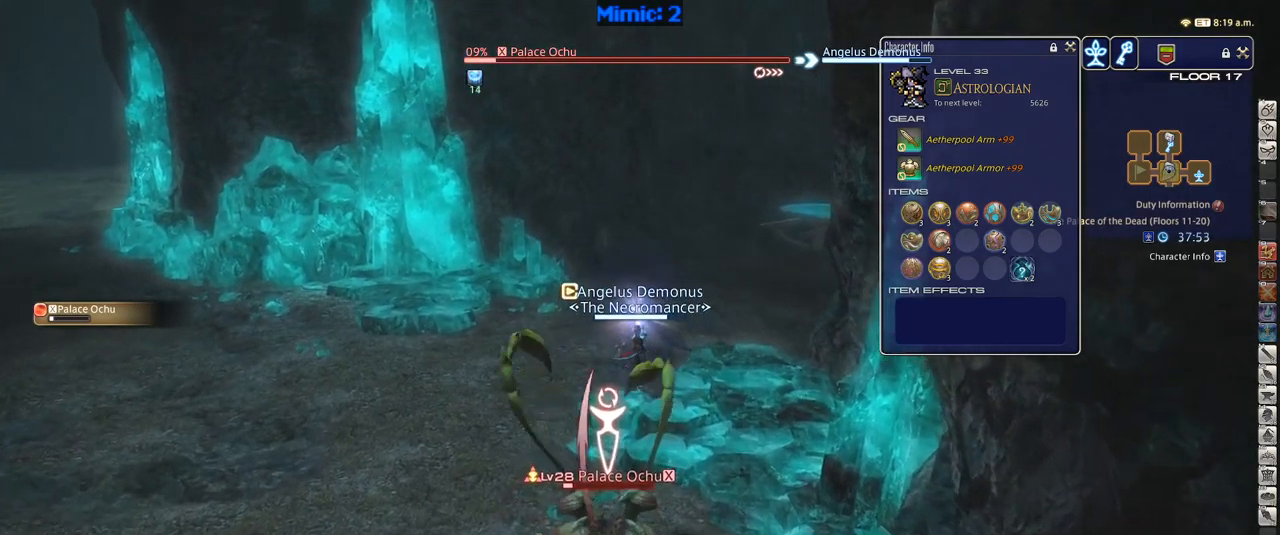
{"keys": ["a", "w"], "events": [[283, "a", "down"]]}
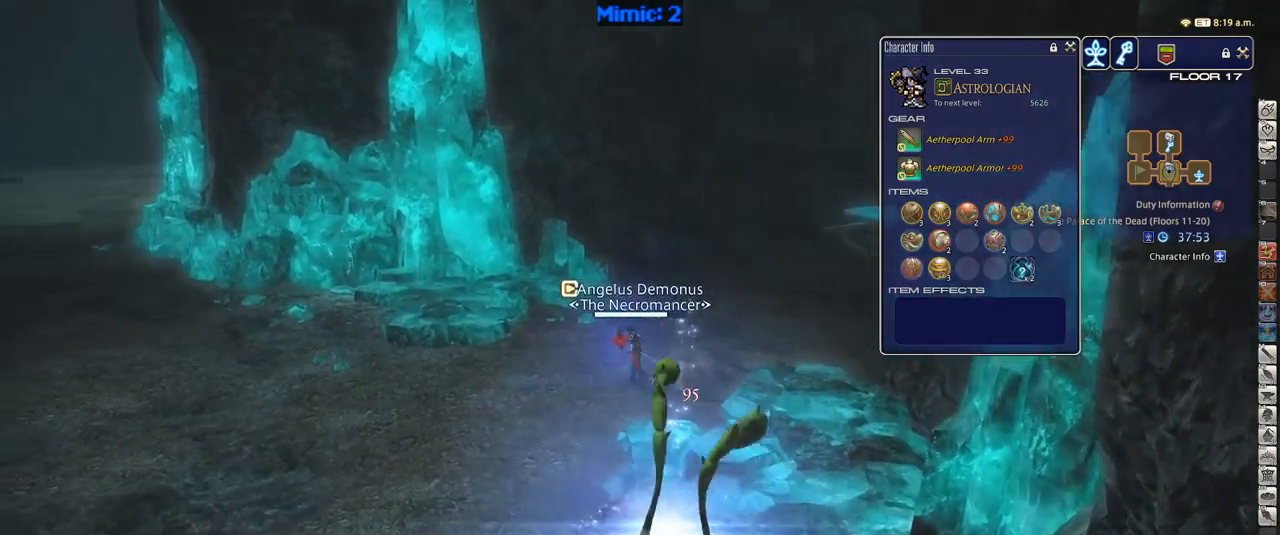
{"keys": ["a", "w"], "events": []}
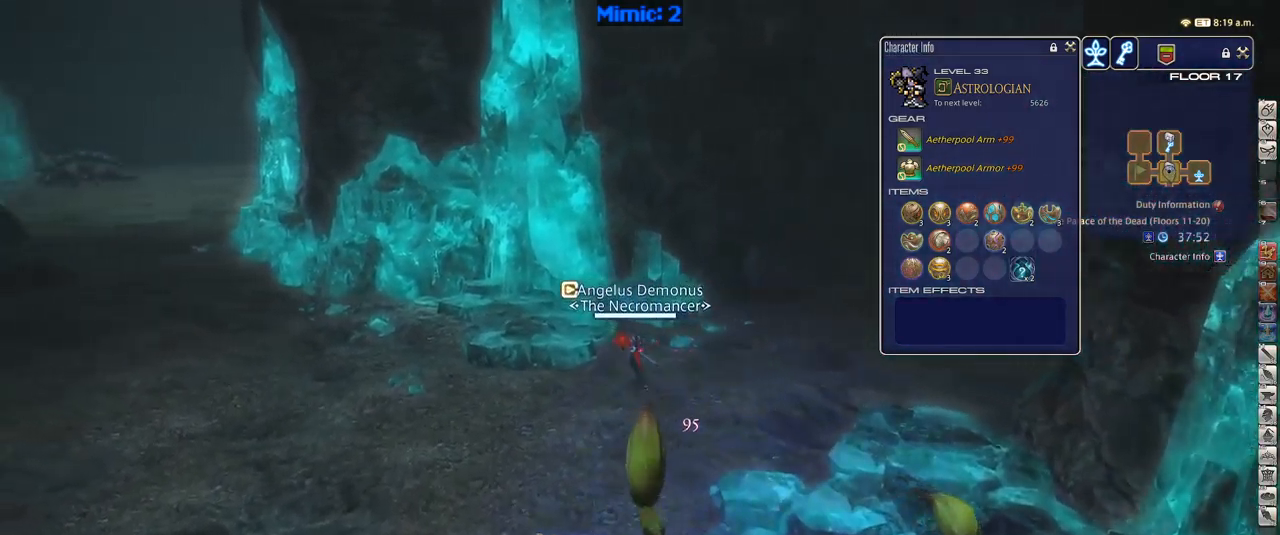
{"keys": ["a", "w"], "events": []}
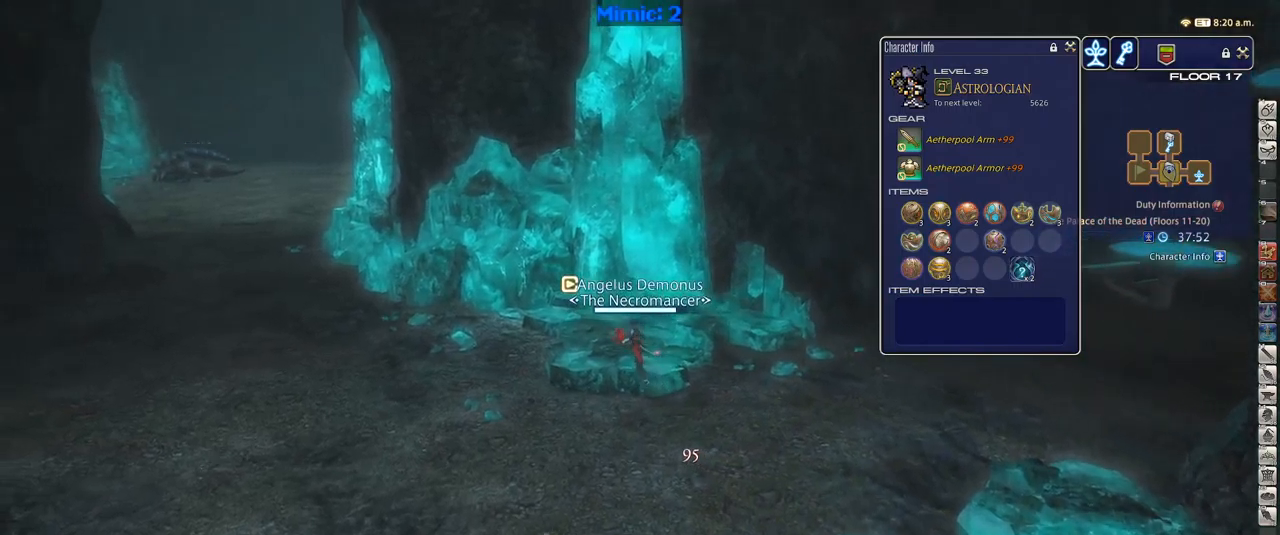
{"keys": ["a", "w"], "events": []}
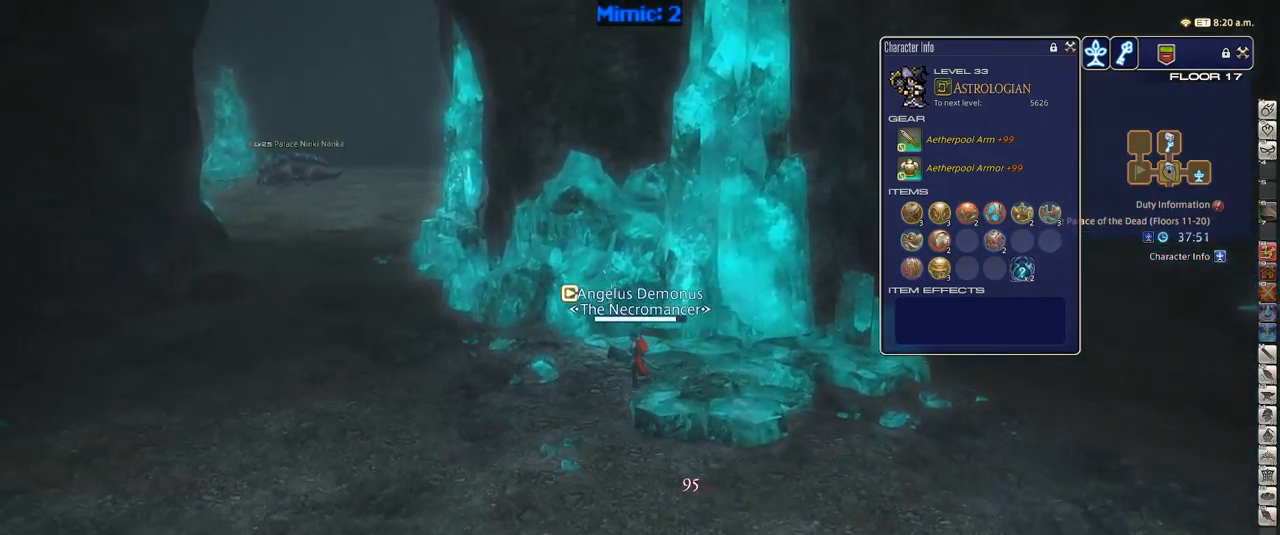
{"keys": ["a", "w"], "events": []}
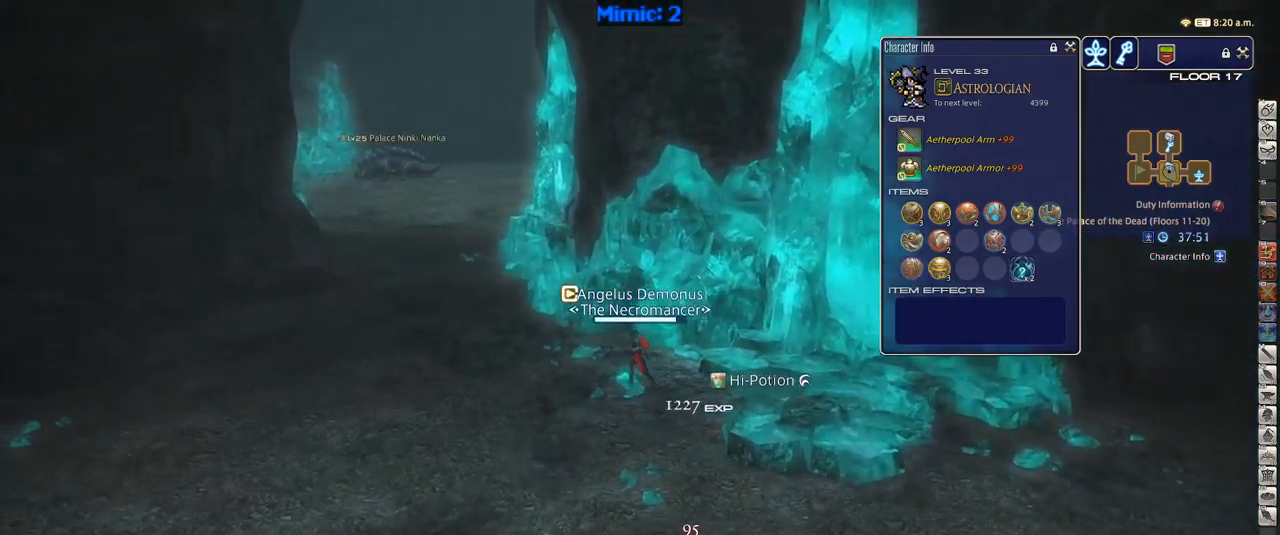
{"keys": ["a", "w"], "events": []}
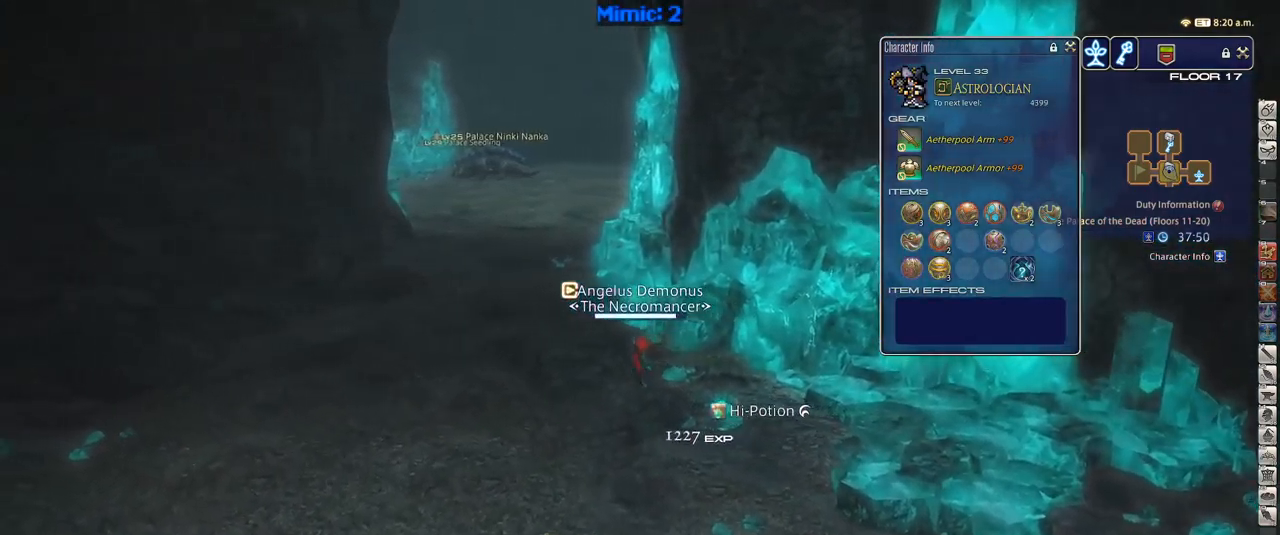
{"keys": ["a", "w"], "events": []}
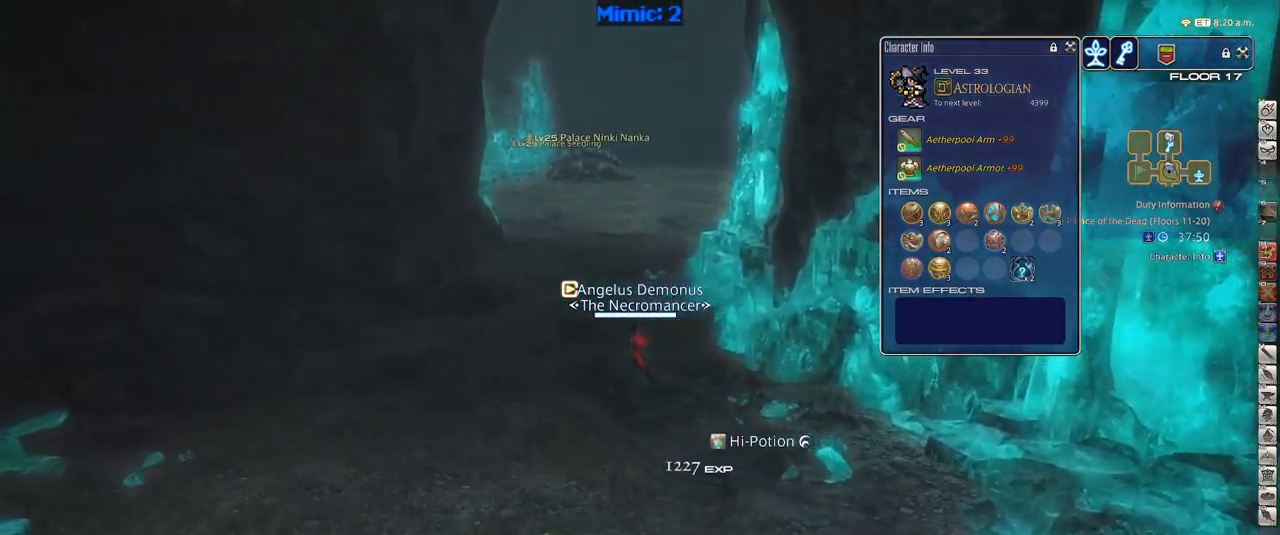
{"keys": ["w"], "events": [[150, "a", "up"], [234, "q", "down"], [350, "q", "up"]]}
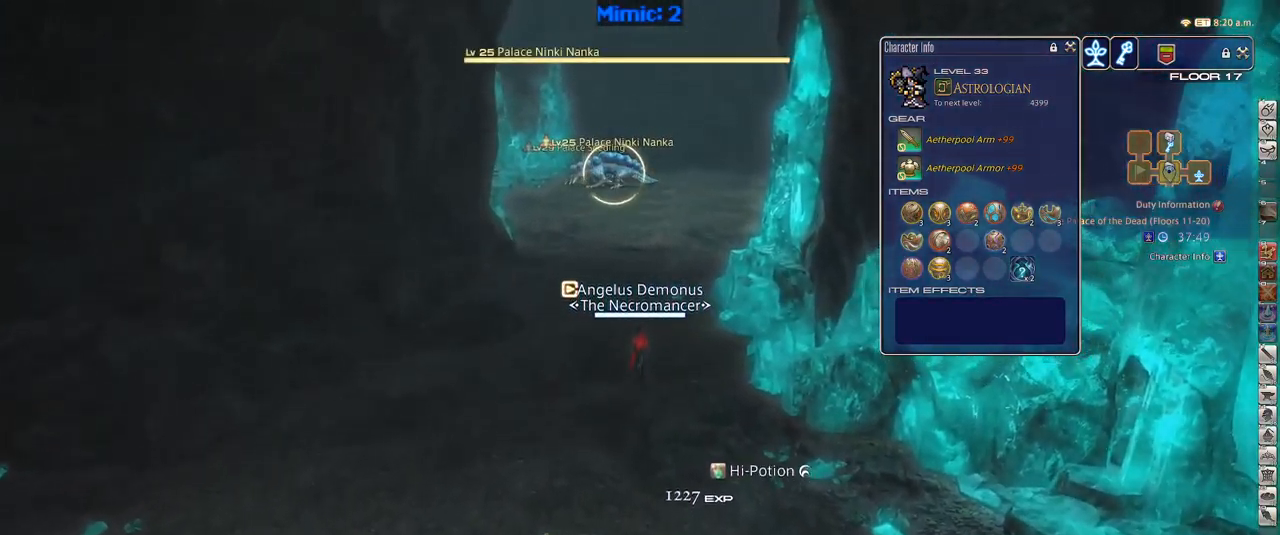
{"keys": ["w"], "events": [[84, "a", "down"], [250, "a", "up"]]}
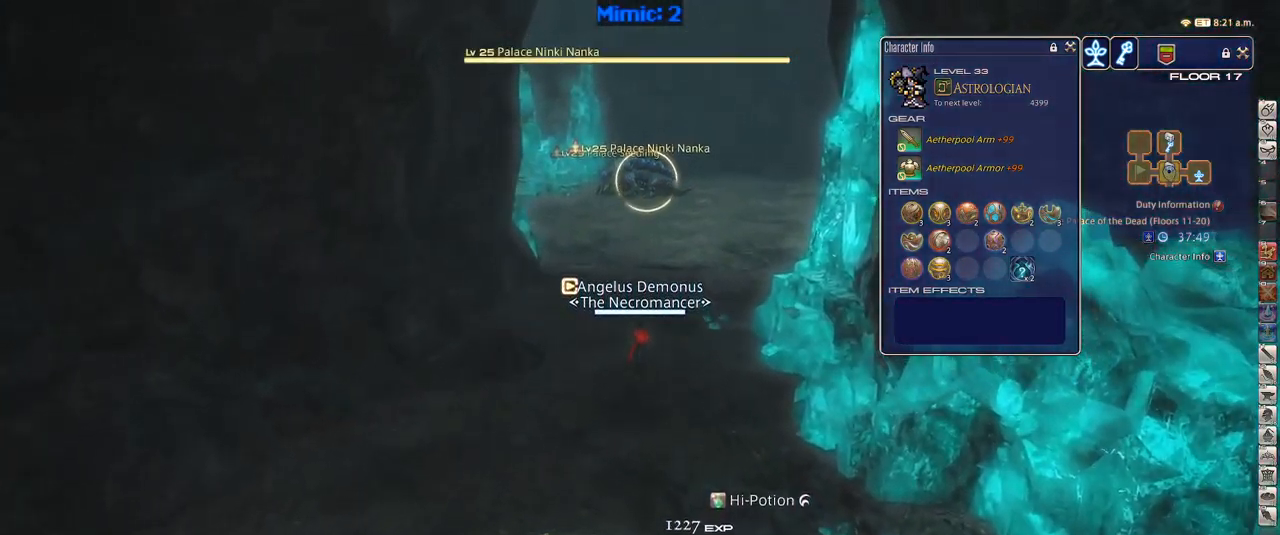
{"keys": ["w"], "events": [[100, "a", "down"], [184, "a", "up"]]}
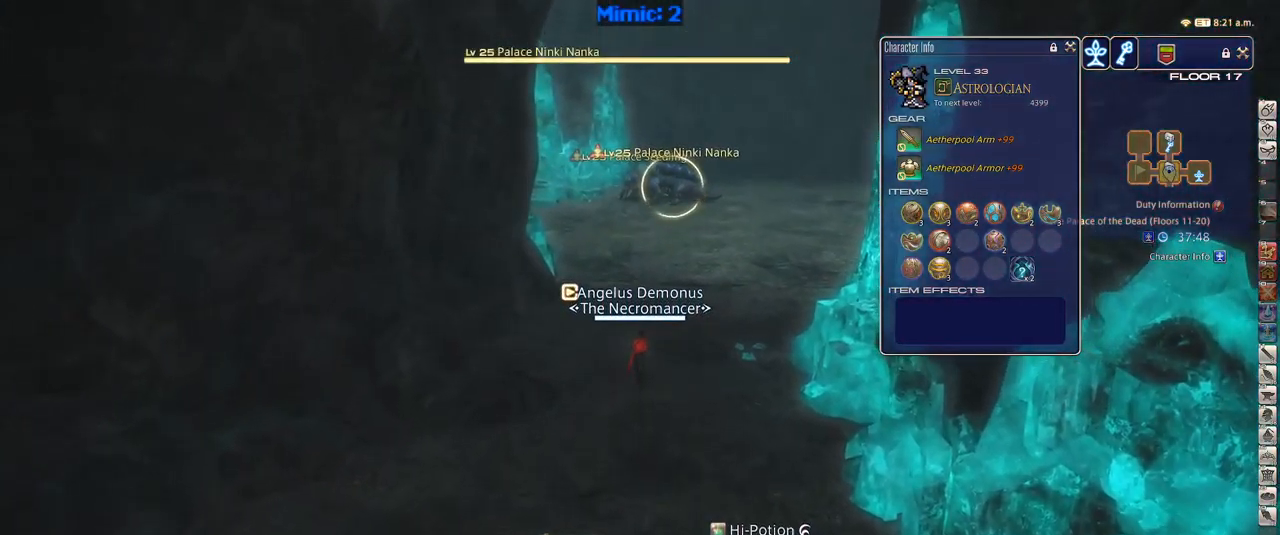
{"keys": ["w"], "events": [[200, "a", "down"], [284, "a", "up"]]}
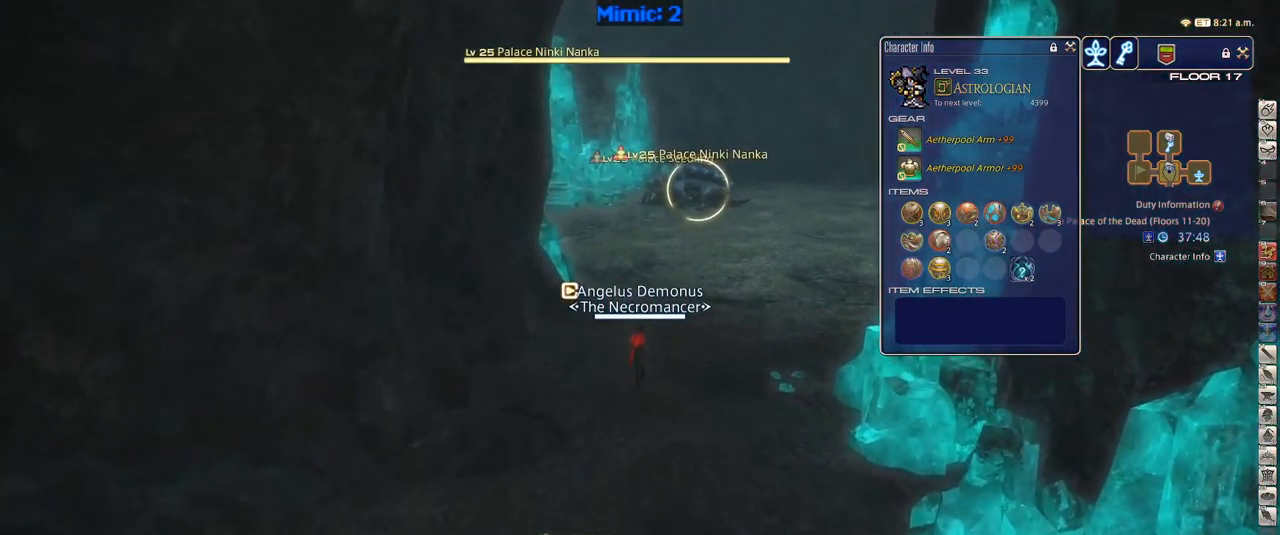
{"keys": ["w"], "events": []}
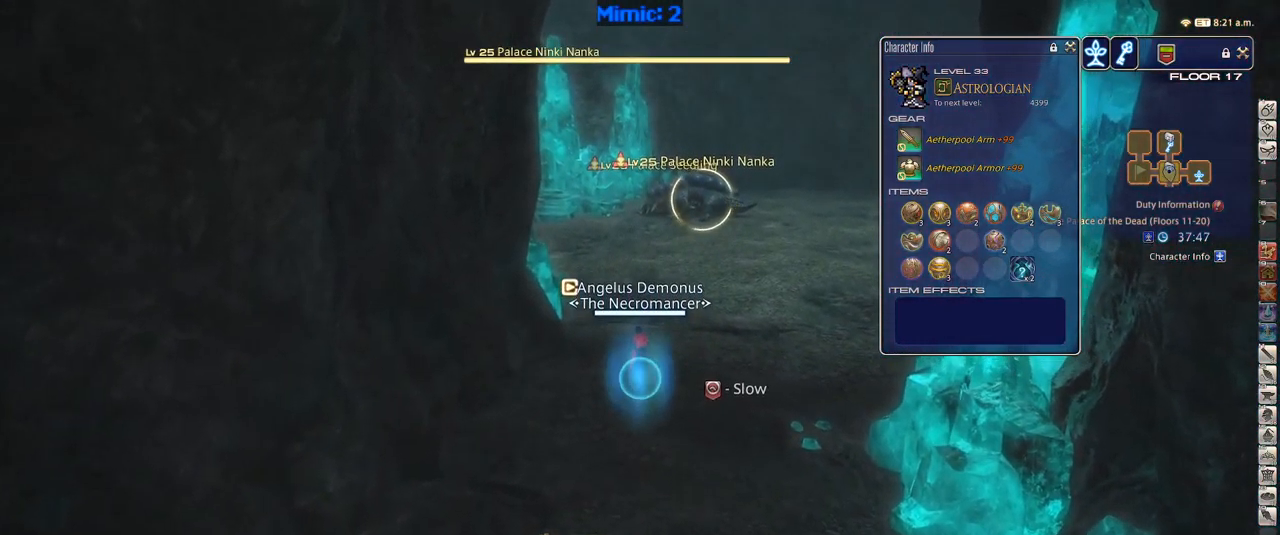
{"keys": ["w"], "events": []}
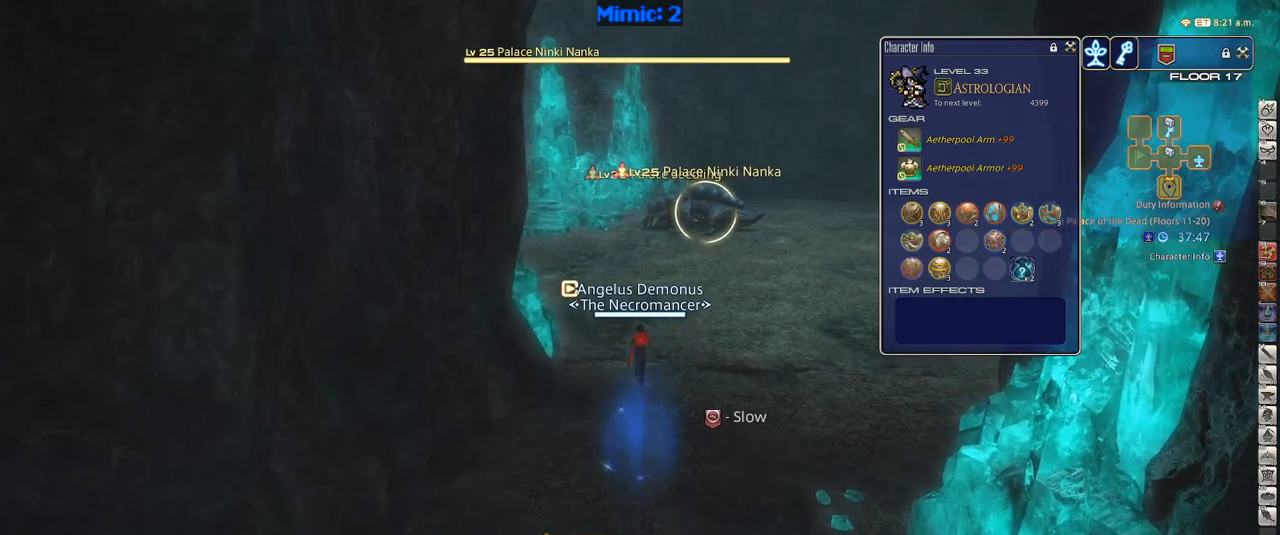
{"keys": ["w"], "events": [[450, "quote", "down"], [450, "return", "down"], [500, "quote", "up"], [500, "return", "up"]]}
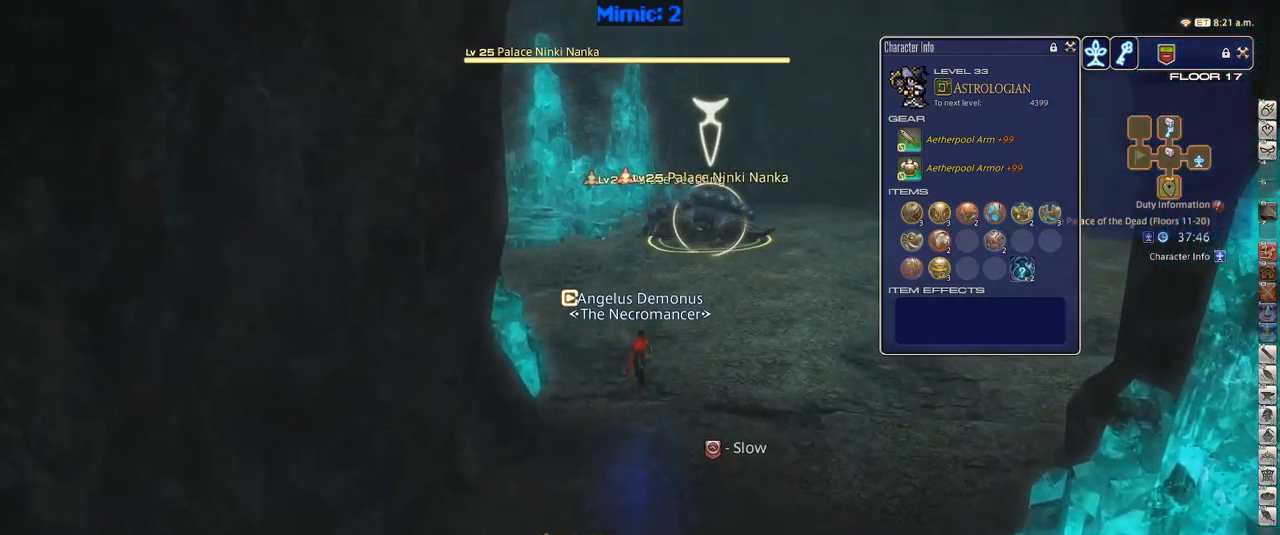
{"keys": ["2"], "events": [[267, "w", "up"], [467, "2", "down"]]}
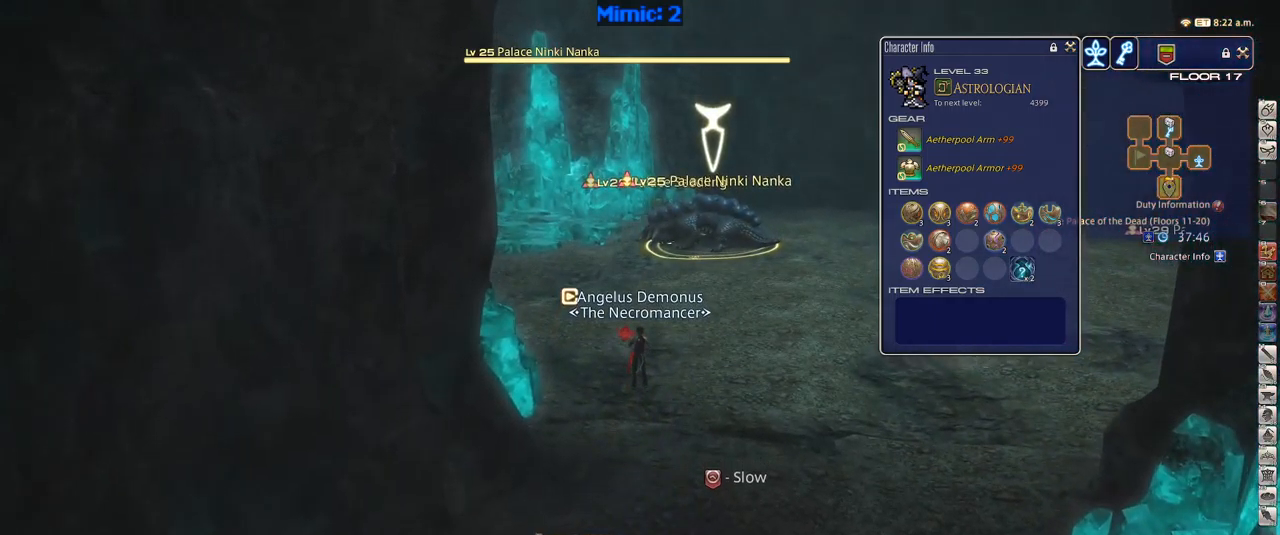
{"keys": ["p"], "events": [[67, "2", "up"], [100, "2", "down"], [200, "2", "up"], [383, "p", "down"]]}